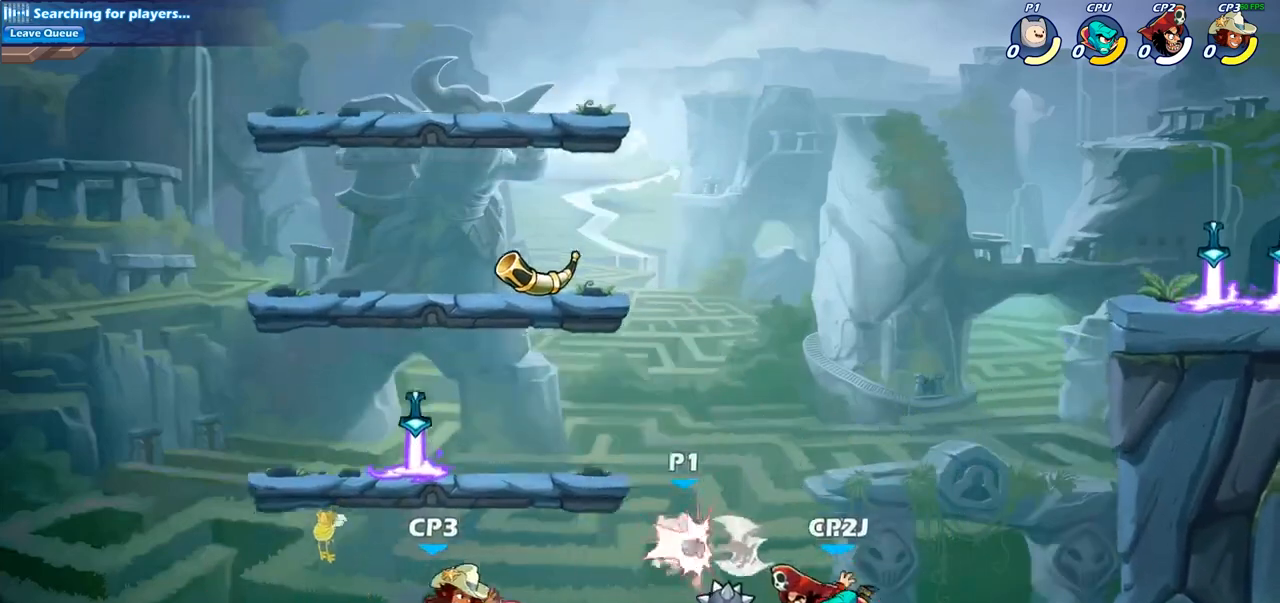
Gameplay with a controller (PlayStation layout); each line is a JSON object with the inputs held at the frame after it. "events" lists button and stick changes between this image and that frame as [ms after this image, input, new state], when the widget could be followed in between.
{"buttons": [], "left_stick": "center", "right_stick": "center", "events": []}
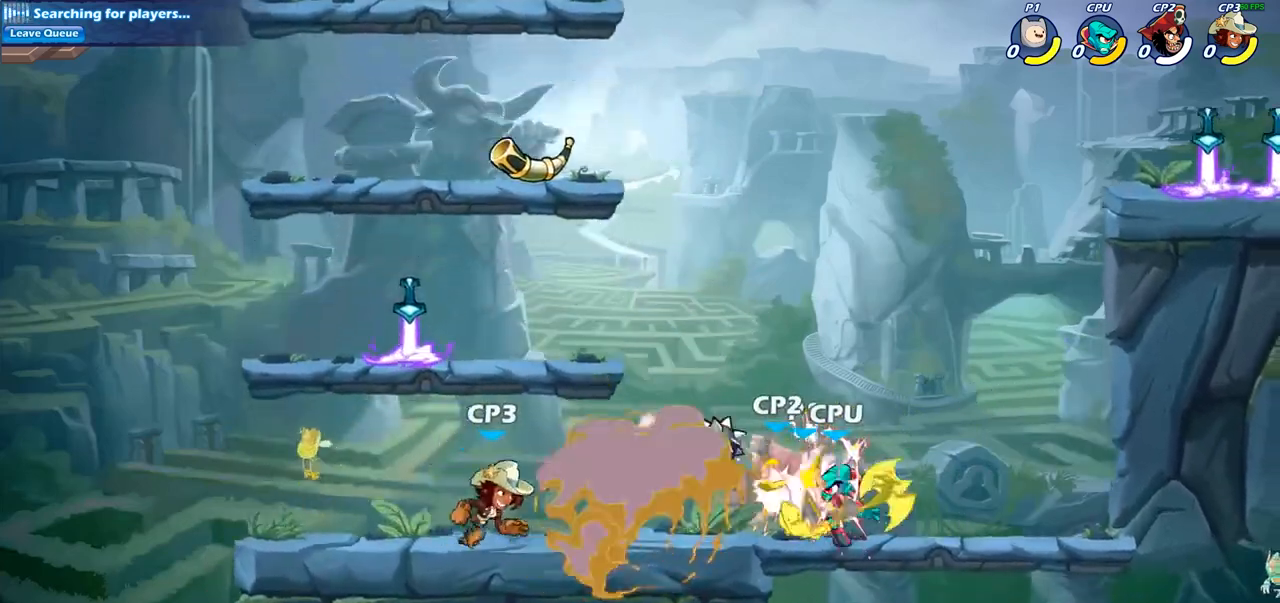
{"buttons": [], "left_stick": "center", "right_stick": "center", "events": [[183, "left_stick", "right"], [200, "CROSS", "down"], [283, "CROSS", "up"], [417, "left_stick", "center"]]}
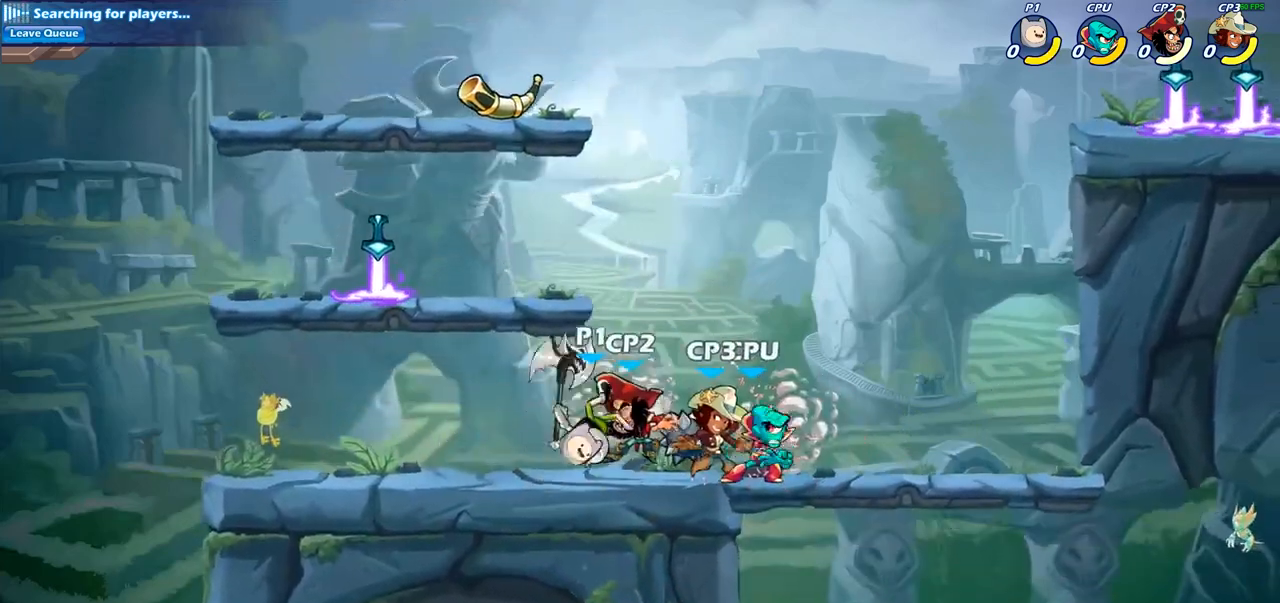
{"buttons": [], "left_stick": "up-right", "right_stick": "center", "events": [[167, "left_stick", "up-left"], [483, "left_stick", "up-right"]]}
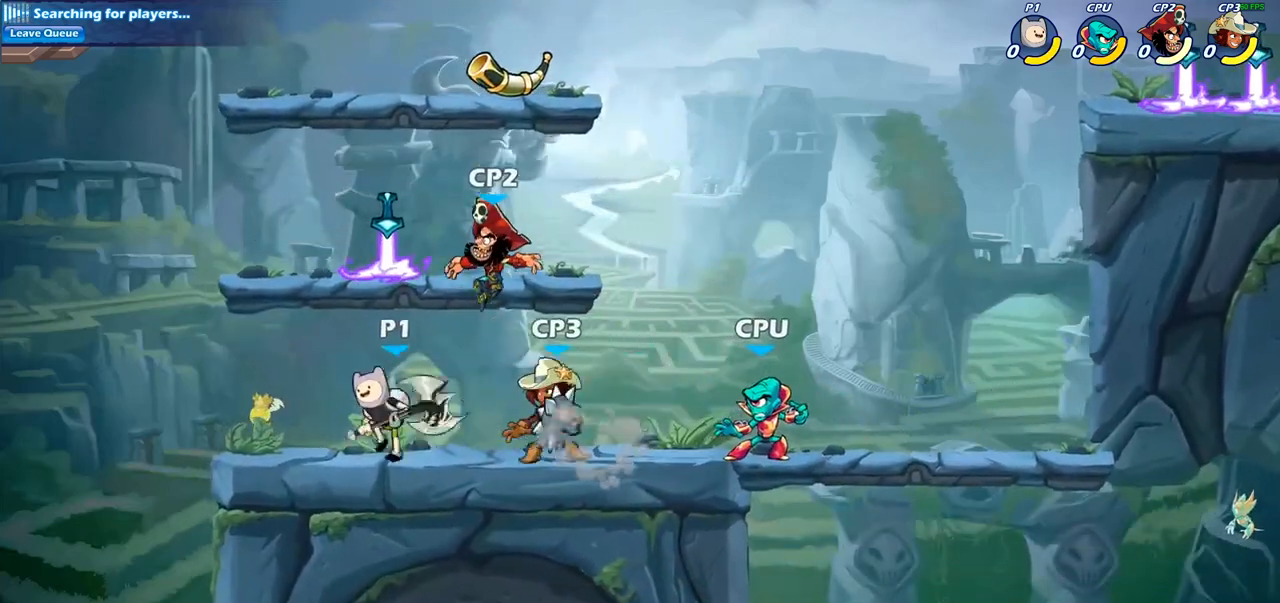
{"buttons": [], "left_stick": "center", "right_stick": "center", "events": [[83, "left_stick", "center"], [150, "SQUARE", "down"], [250, "SQUARE", "up"], [333, "SQUARE", "down"], [433, "SQUARE", "up"]]}
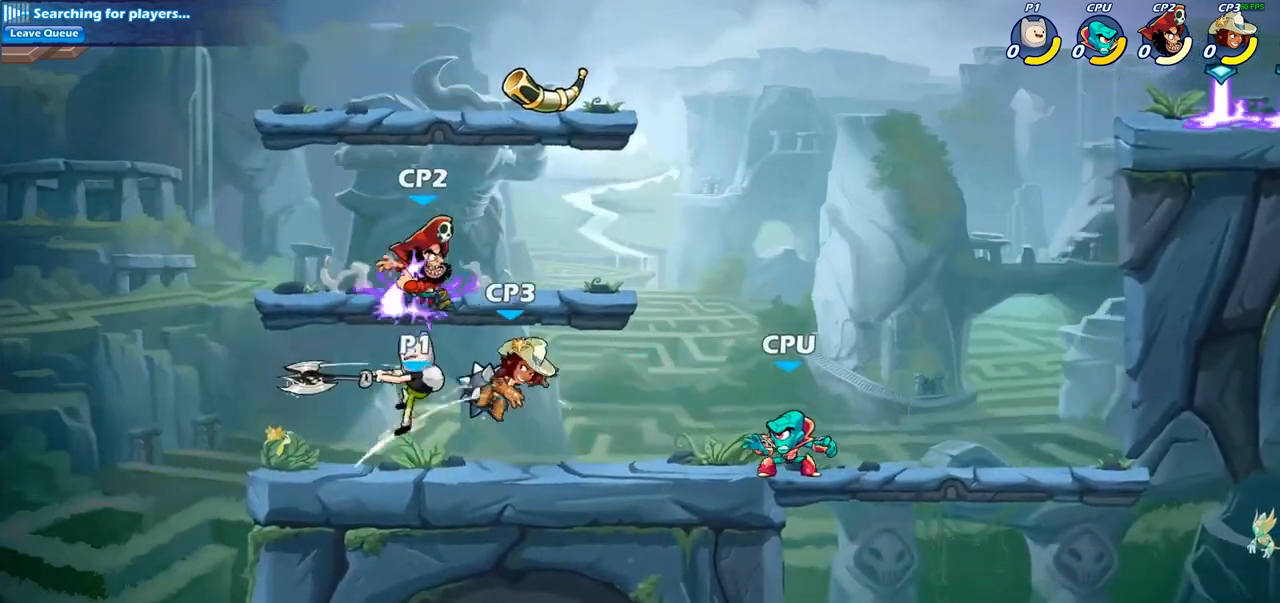
{"buttons": [], "left_stick": "center", "right_stick": "center", "events": [[33, "SQUARE", "down"], [117, "SQUARE", "up"], [200, "SQUARE", "down"], [333, "SQUARE", "up"]]}
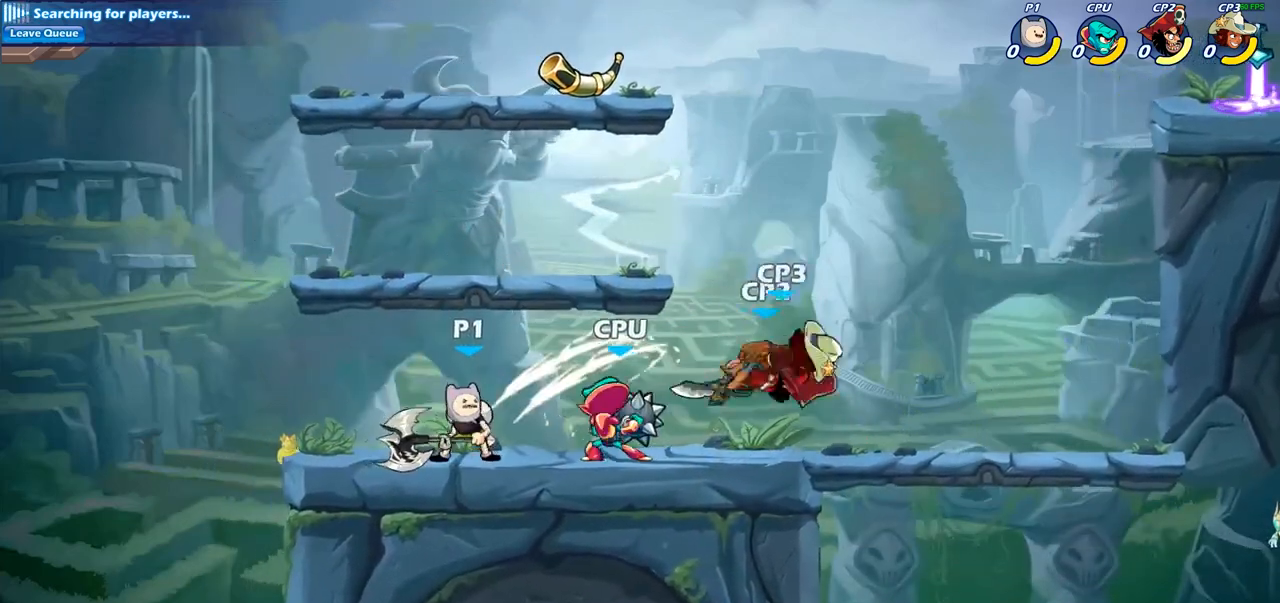
{"buttons": [], "left_stick": "right", "right_stick": "center", "events": [[50, "left_stick", "right"], [117, "R2", "down"], [183, "CIRCLE", "down"], [233, "R2", "up"], [317, "CIRCLE", "up"]]}
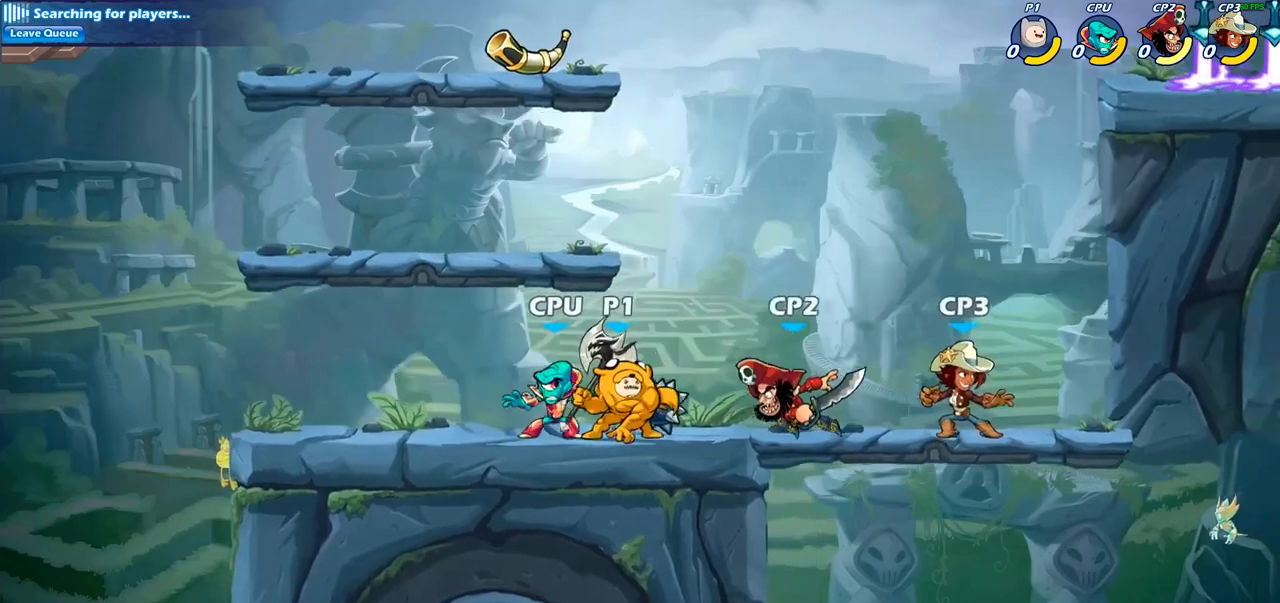
{"buttons": [], "left_stick": "center", "right_stick": "center", "events": [[117, "left_stick", "center"]]}
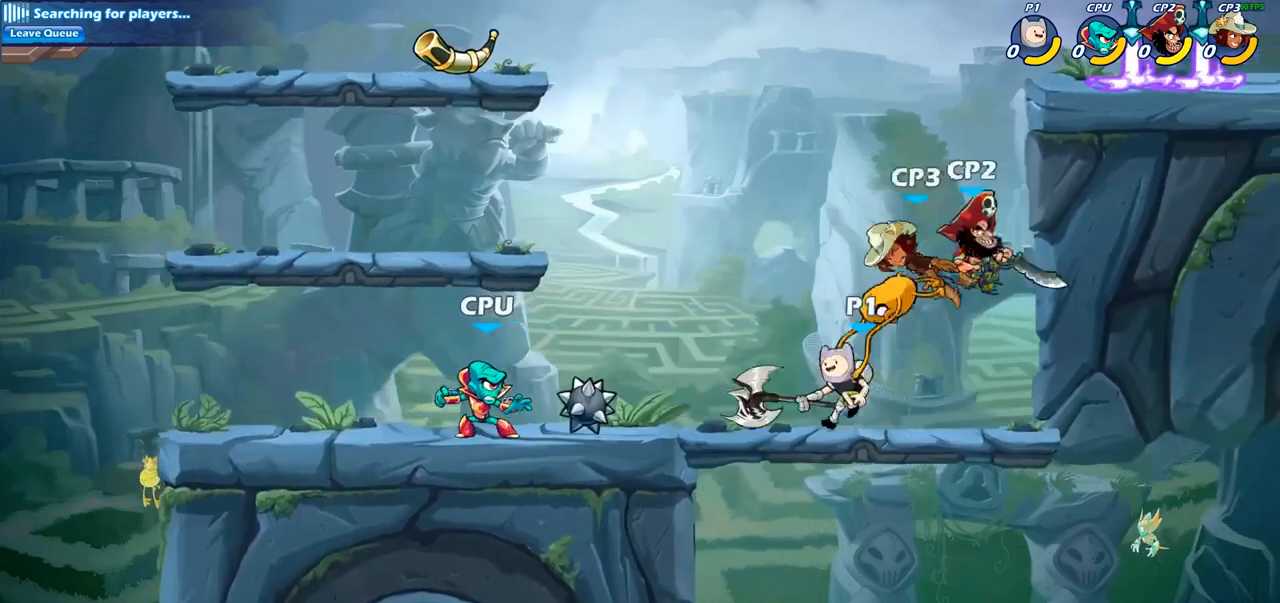
{"buttons": [], "left_stick": "center", "right_stick": "center", "events": [[200, "left_stick", "left"], [333, "SQUARE", "down"], [383, "left_stick", "down"], [450, "SQUARE", "up"], [450, "left_stick", "center"]]}
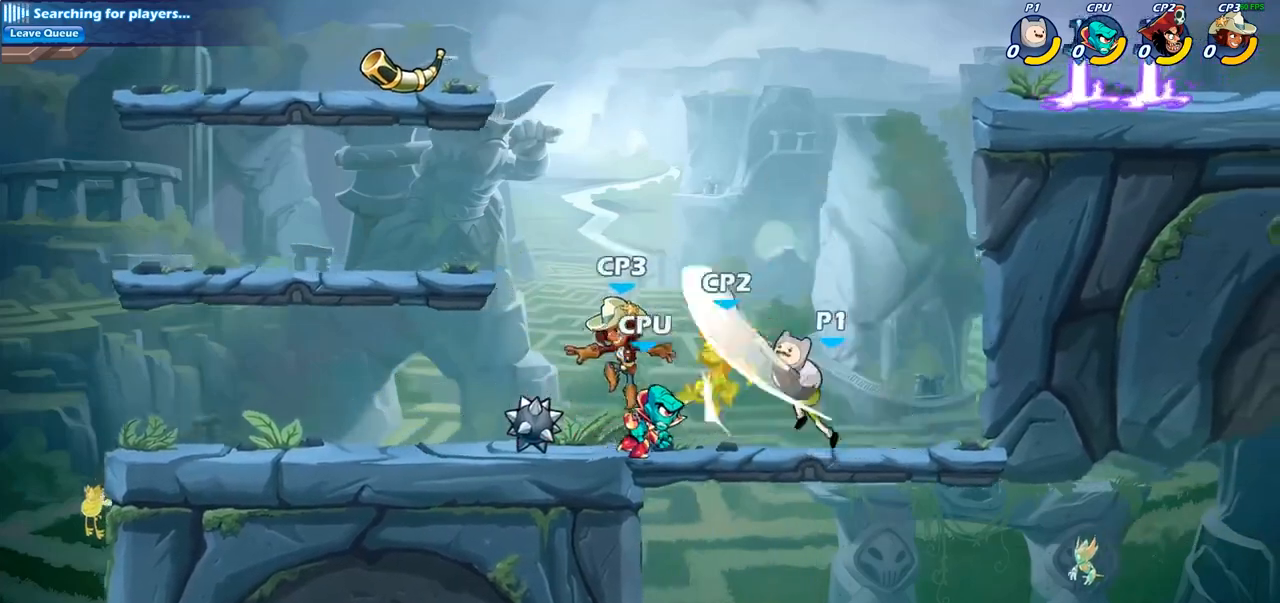
{"buttons": [], "left_stick": "center", "right_stick": "center", "events": []}
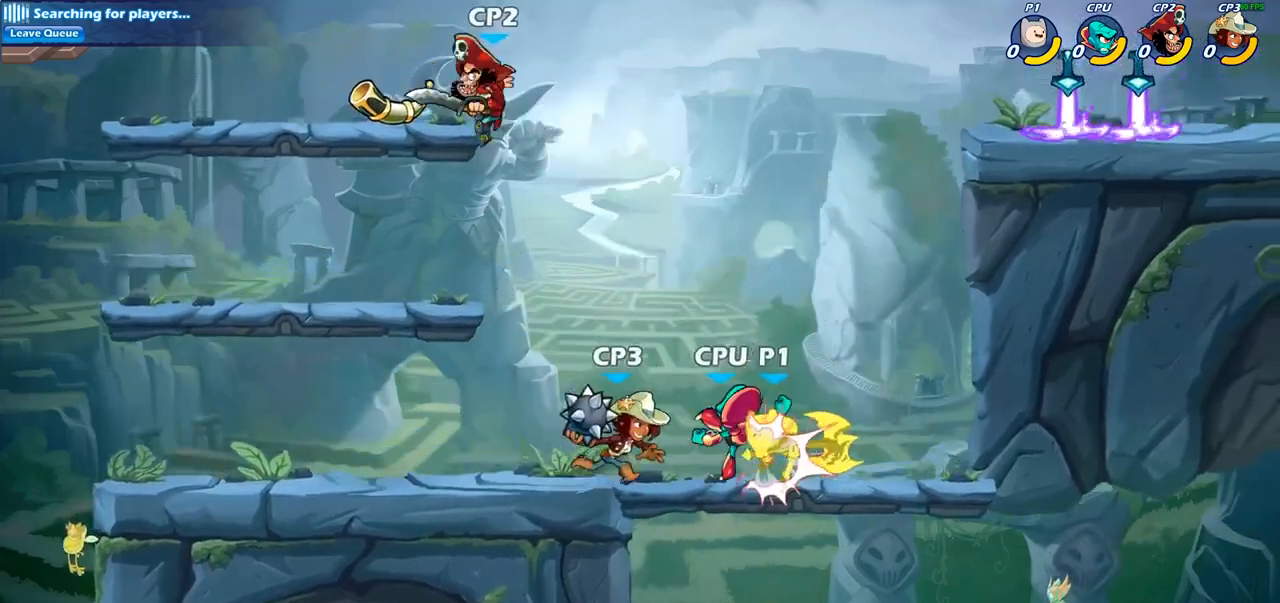
{"buttons": [], "left_stick": "center", "right_stick": "center", "events": []}
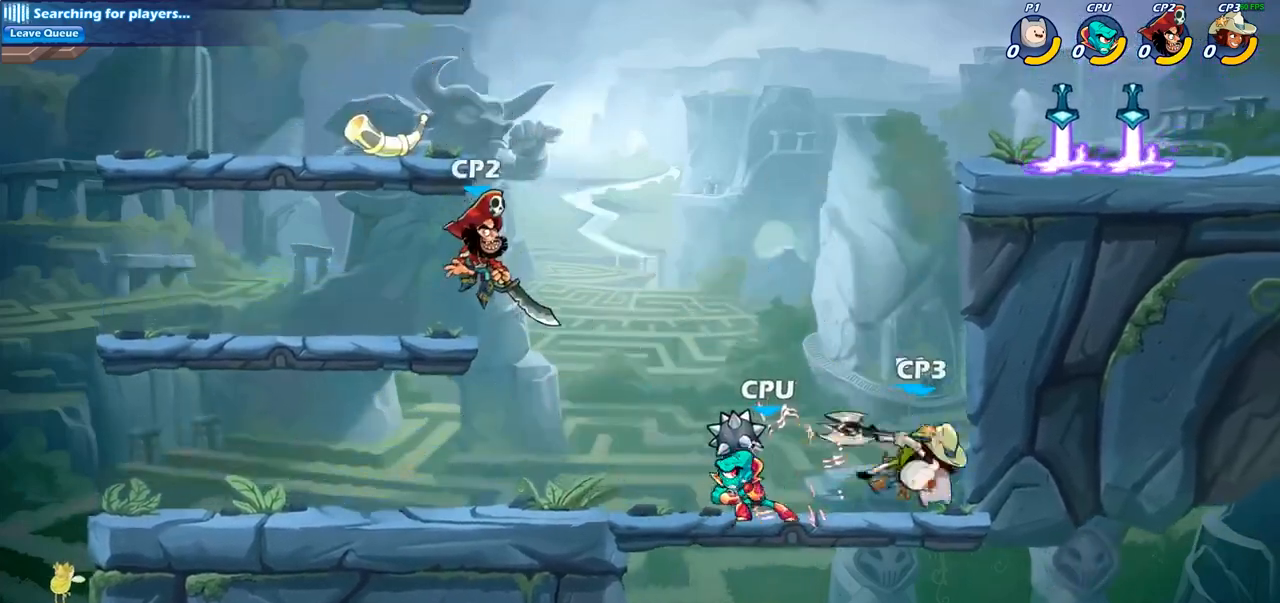
{"buttons": ["CROSS"], "left_stick": "up", "right_stick": "center", "events": [[150, "left_stick", "up-left"], [183, "CROSS", "down"], [250, "CROSS", "up"], [383, "CROSS", "down"], [467, "left_stick", "up"]]}
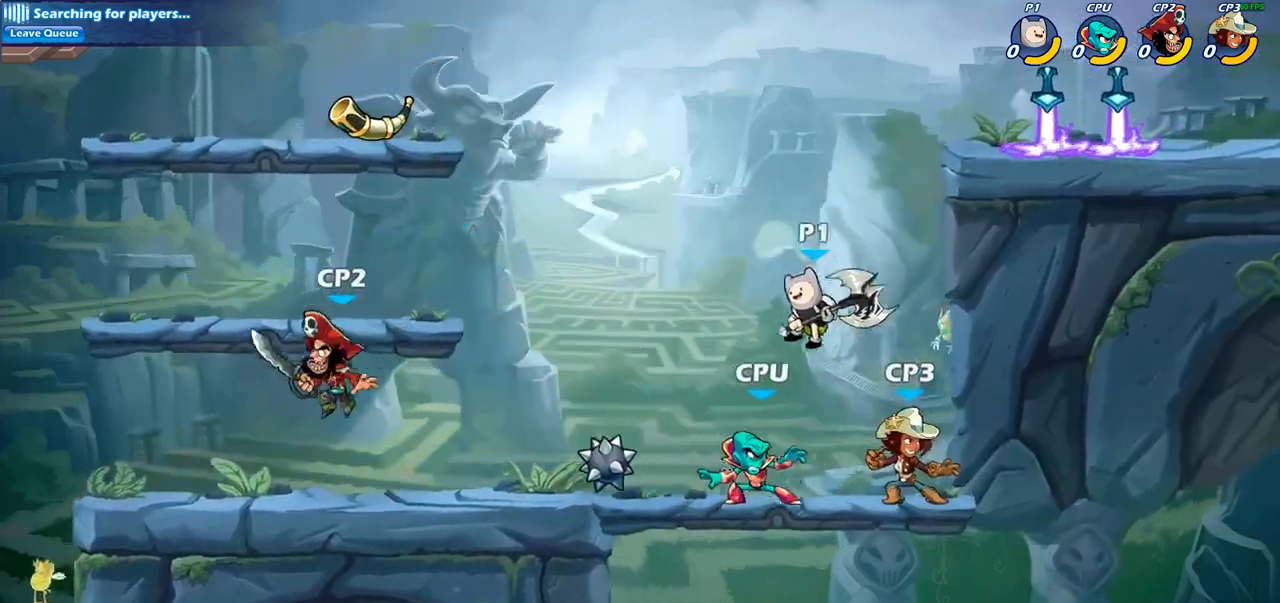
{"buttons": [], "left_stick": "right", "right_stick": "center", "events": [[33, "CROSS", "up"], [50, "left_stick", "up-right"], [233, "left_stick", "down"], [300, "SQUARE", "down"], [417, "SQUARE", "up"], [417, "left_stick", "right"]]}
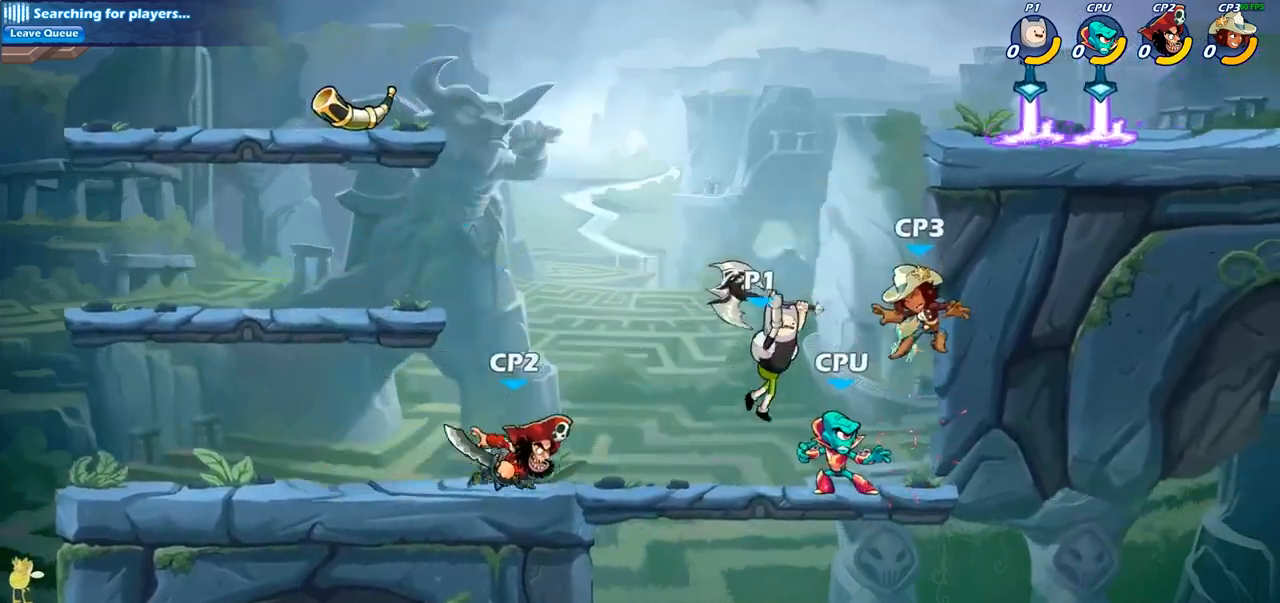
{"buttons": ["SQUARE"], "left_stick": "center", "right_stick": "center", "events": [[350, "left_stick", "up-left"], [467, "left_stick", "center"], [500, "SQUARE", "down"]]}
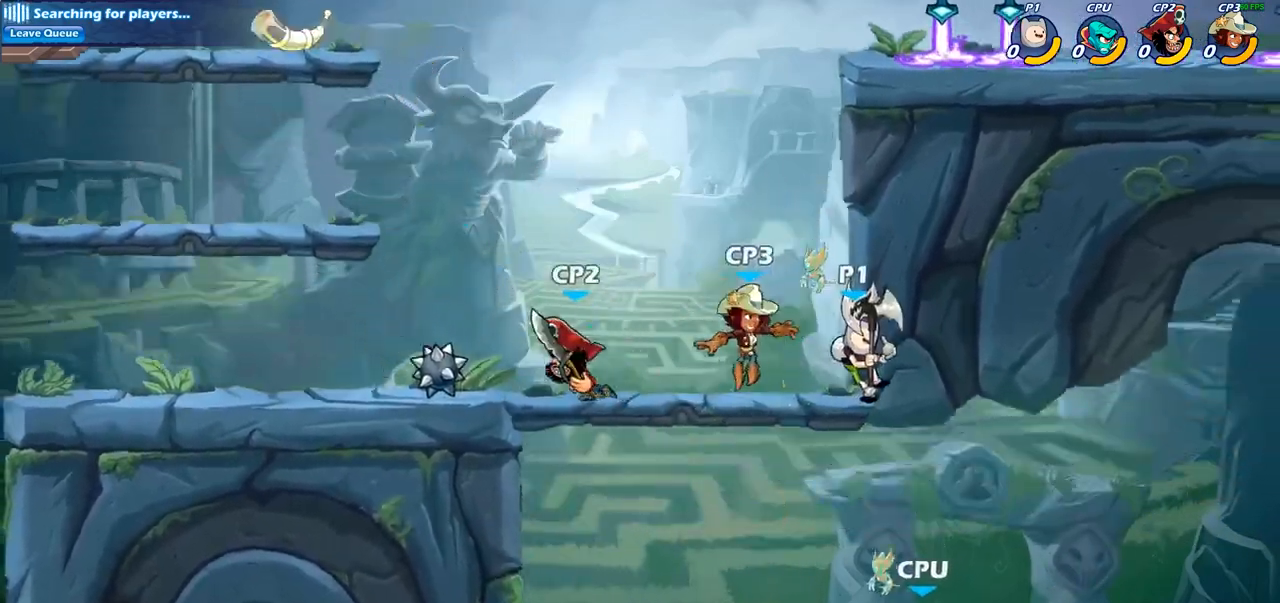
{"buttons": [], "left_stick": "center", "right_stick": "center", "events": [[100, "SQUARE", "up"], [200, "SQUARE", "down"], [300, "SQUARE", "up"], [400, "SQUARE", "down"], [500, "SQUARE", "up"]]}
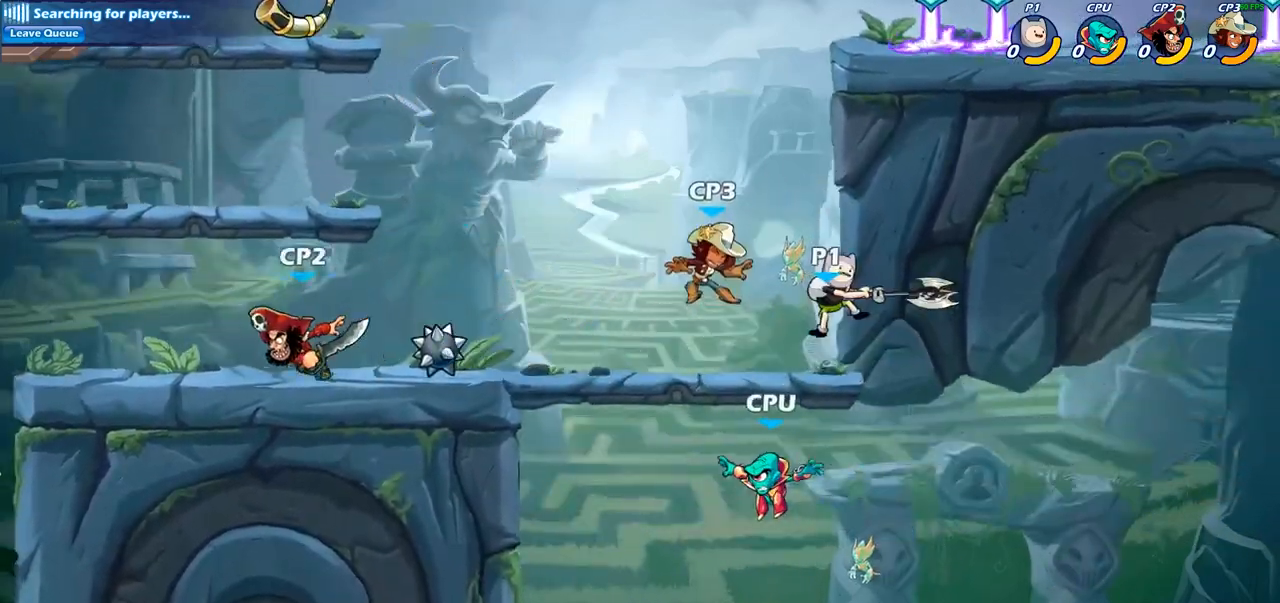
{"buttons": [], "left_stick": "left", "right_stick": "center", "events": [[100, "SQUARE", "down"], [250, "SQUARE", "up"], [483, "left_stick", "left"]]}
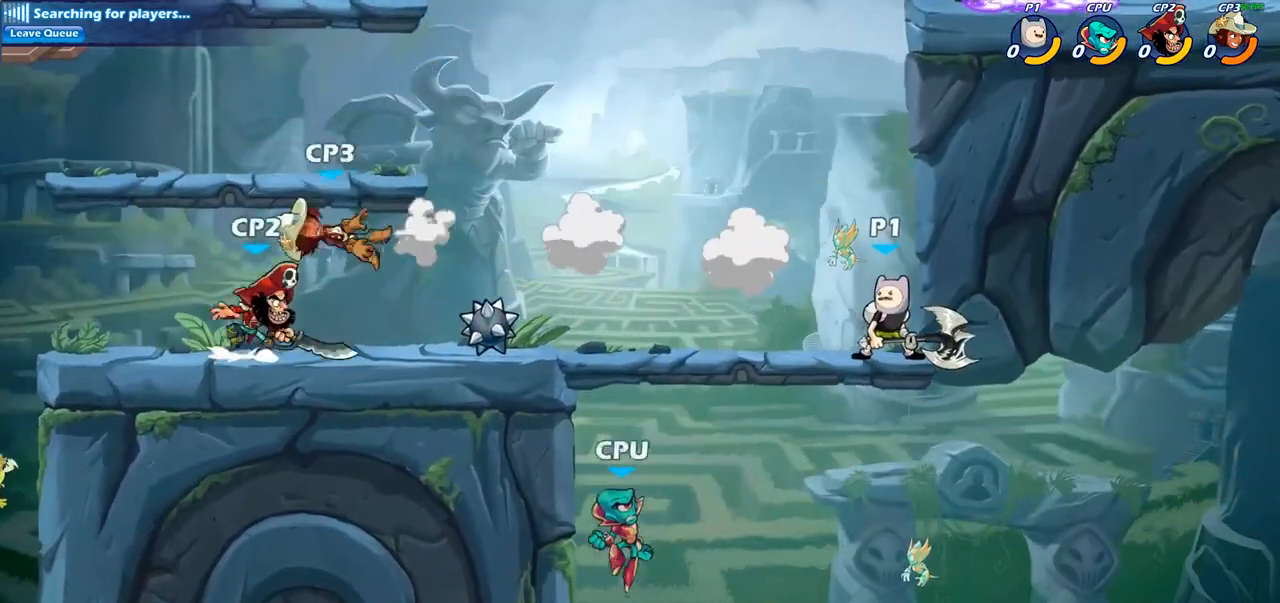
{"buttons": [], "left_stick": "left", "right_stick": "center", "events": [[67, "R2", "down"], [183, "CIRCLE", "down"], [200, "R2", "up"], [283, "CIRCLE", "up"]]}
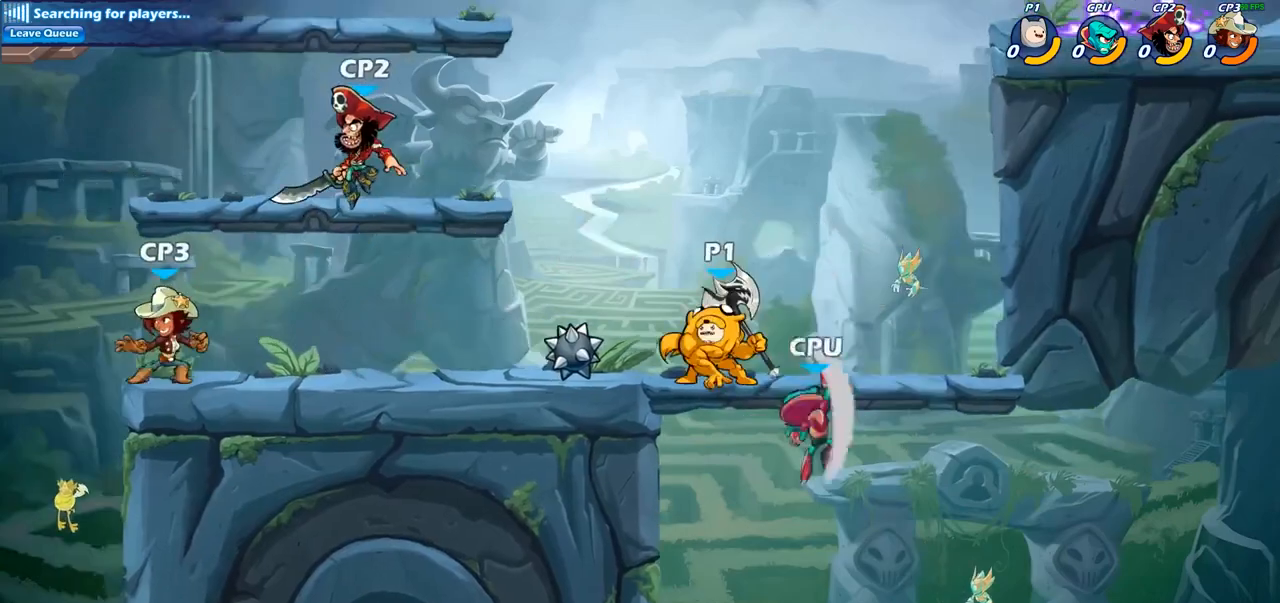
{"buttons": [], "left_stick": "center", "right_stick": "center", "events": [[350, "left_stick", "center"]]}
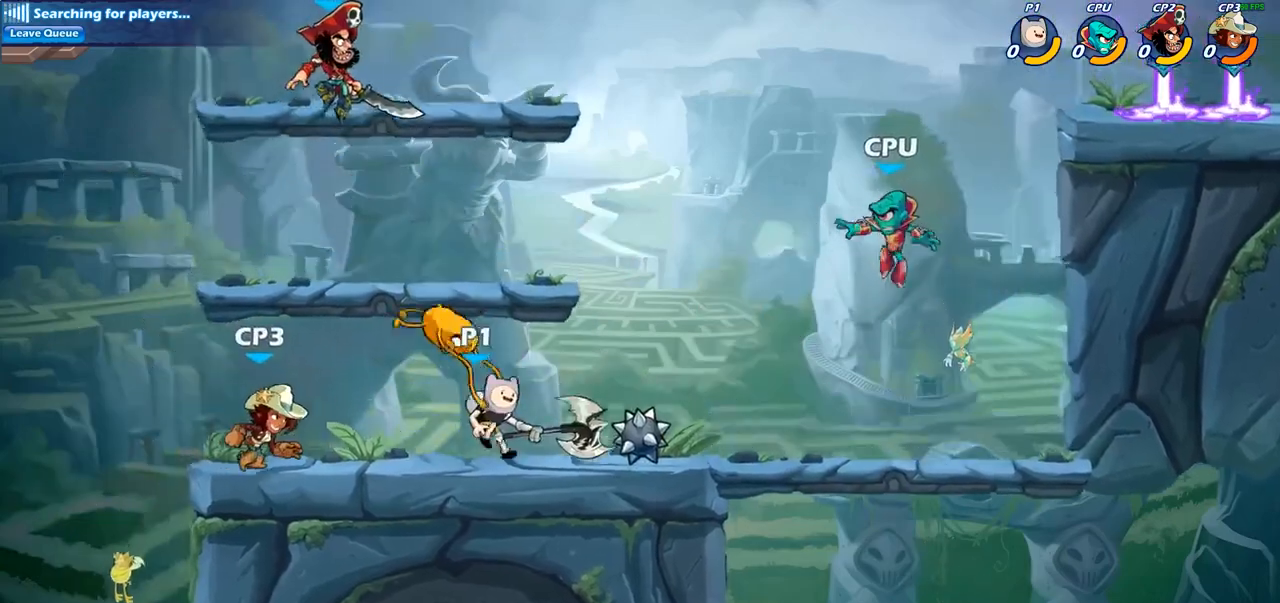
{"buttons": [], "left_stick": "down-left", "right_stick": "center", "events": [[333, "CROSS", "down"], [333, "left_stick", "up-left"], [350, "CROSS", "up"], [500, "left_stick", "down-left"]]}
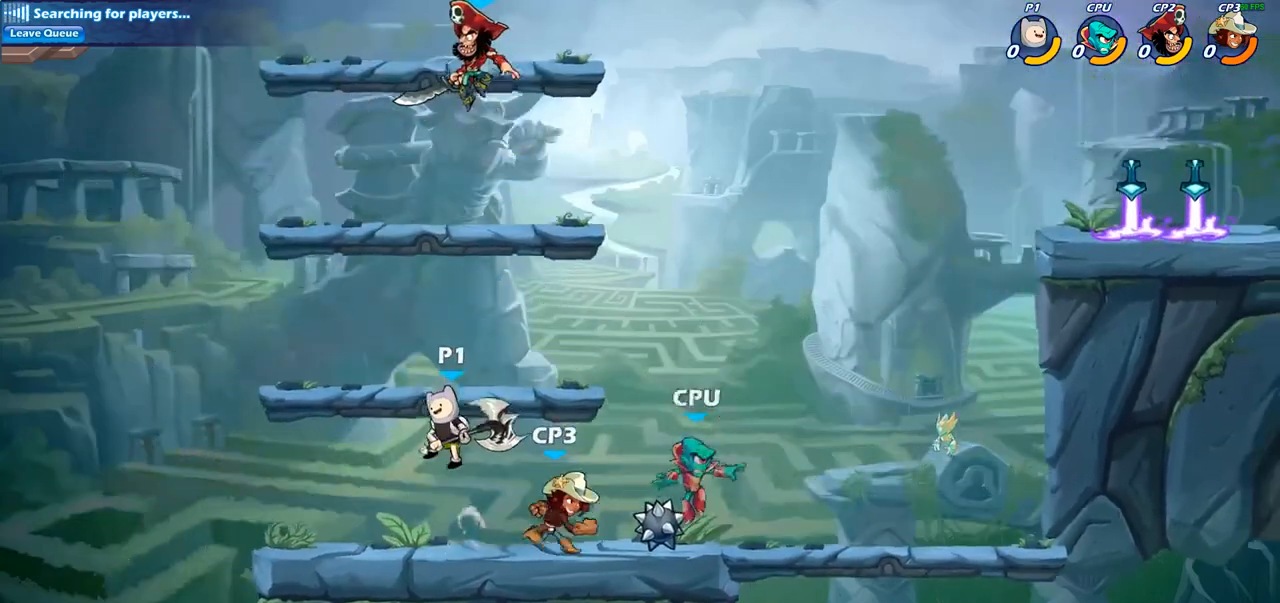
{"buttons": [], "left_stick": "right", "right_stick": "center", "events": [[133, "left_stick", "down-right"], [233, "left_stick", "right"]]}
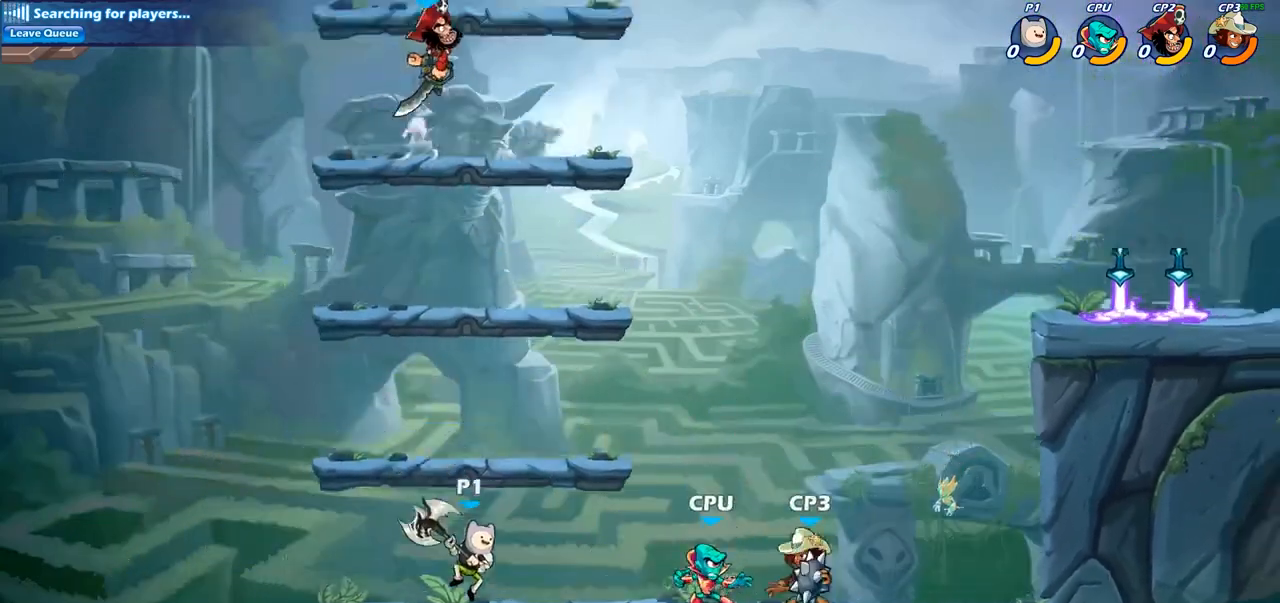
{"buttons": [], "left_stick": "center", "right_stick": "center", "events": [[117, "SQUARE", "down"], [150, "left_stick", "center"], [217, "SQUARE", "up"], [317, "SQUARE", "down"], [433, "SQUARE", "up"]]}
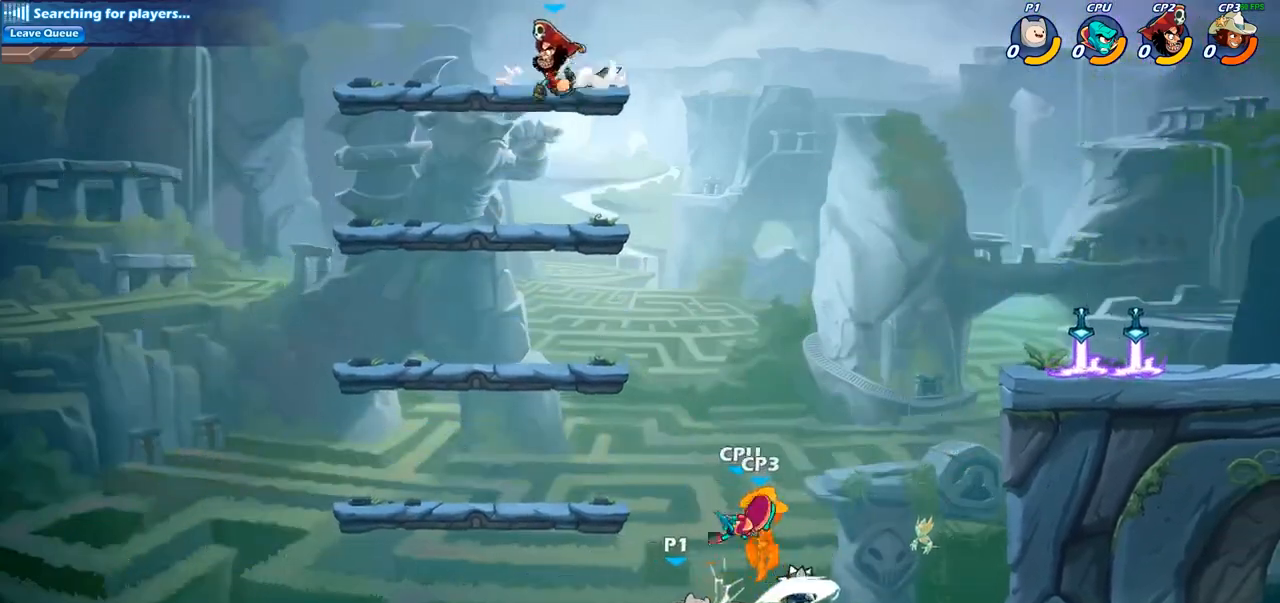
{"buttons": [], "left_stick": "center", "right_stick": "center", "events": [[133, "left_stick", "down"], [183, "SQUARE", "down"], [233, "right_stick", "down"], [300, "right_stick", "center"], [317, "SQUARE", "up"], [367, "left_stick", "center"]]}
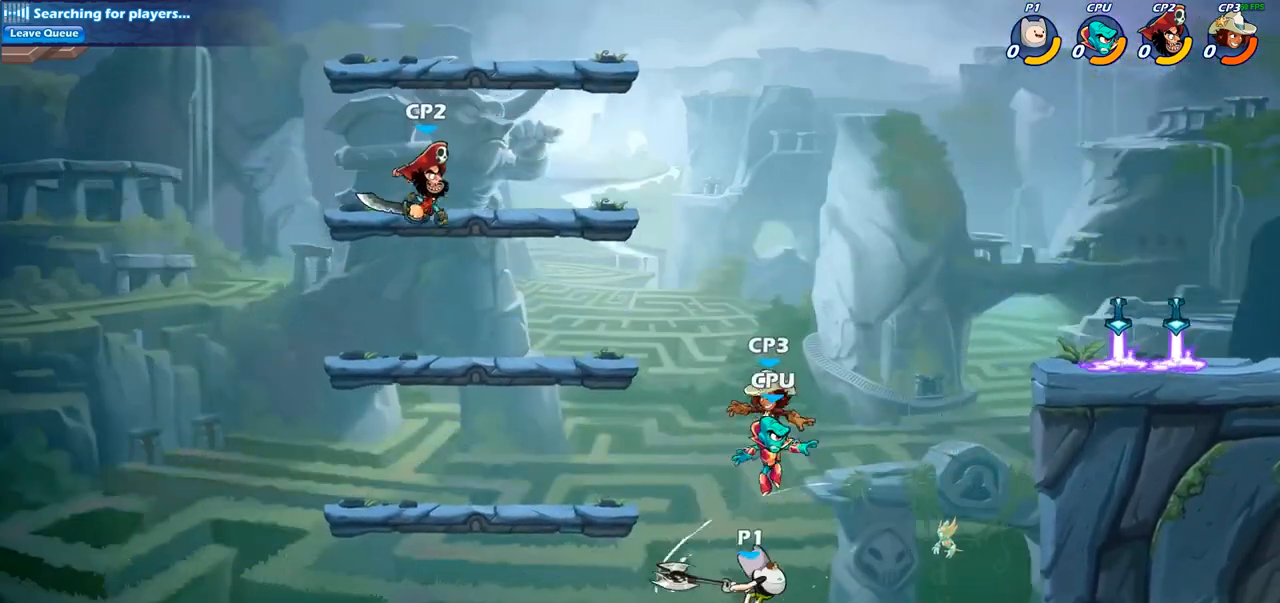
{"buttons": [], "left_stick": "center", "right_stick": "center", "events": [[300, "left_stick", "left"], [383, "SQUARE", "down"], [383, "left_stick", "center"], [467, "SQUARE", "up"]]}
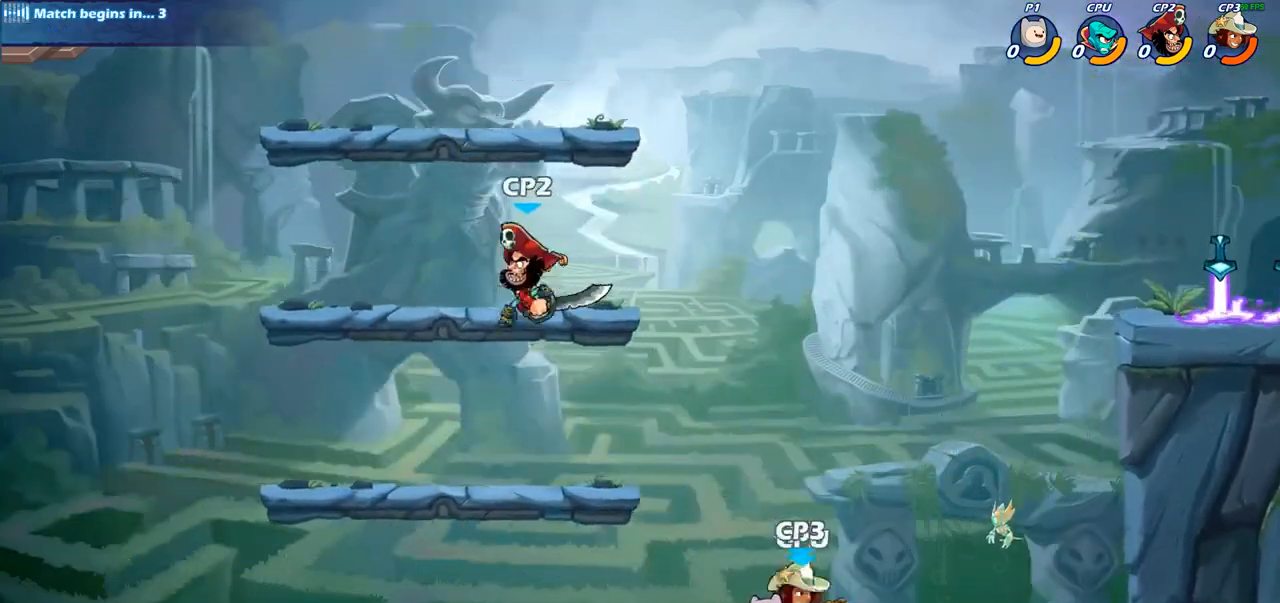
{"buttons": ["CROSS"], "left_stick": "center", "right_stick": "center", "events": [[67, "SQUARE", "down"], [167, "SQUARE", "up"], [467, "CROSS", "down"]]}
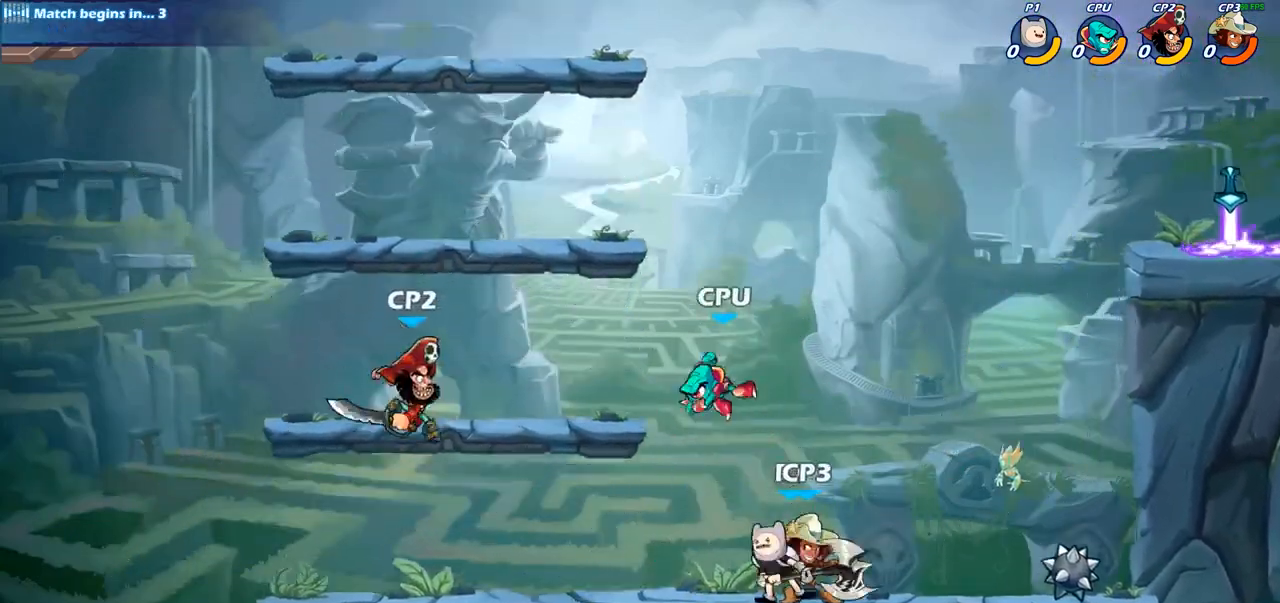
{"buttons": [], "left_stick": "center", "right_stick": "center", "events": [[133, "CROSS", "up"], [283, "left_stick", "down"], [333, "CIRCLE", "down"], [450, "CIRCLE", "up"], [483, "left_stick", "center"]]}
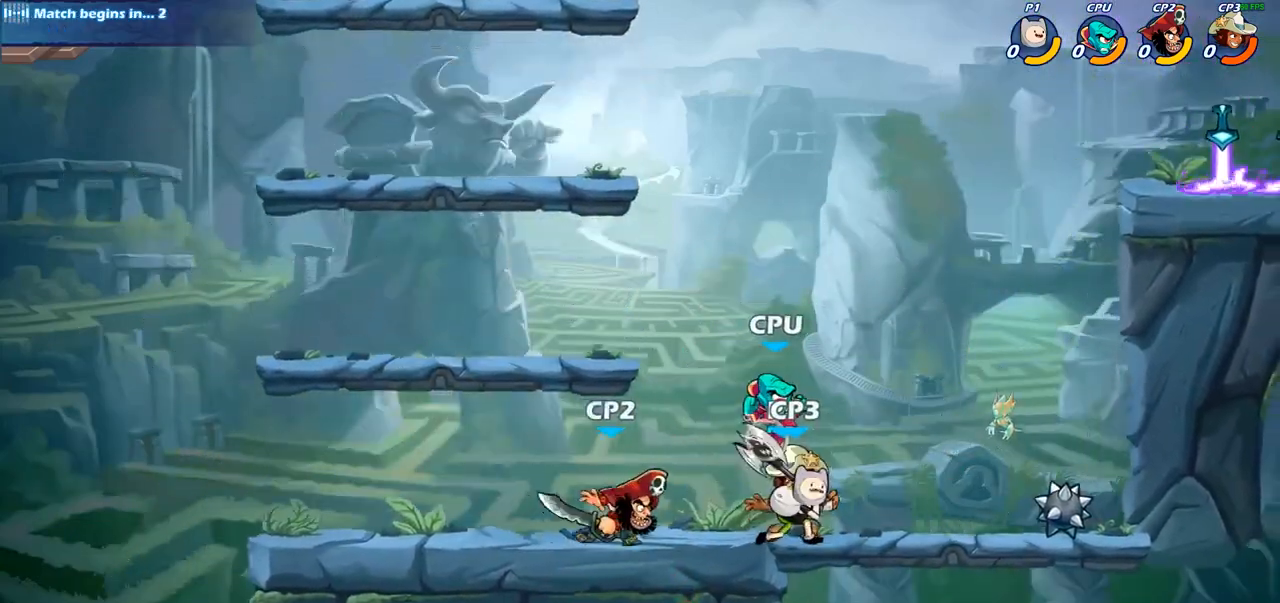
{"buttons": [], "left_stick": "center", "right_stick": "center", "events": []}
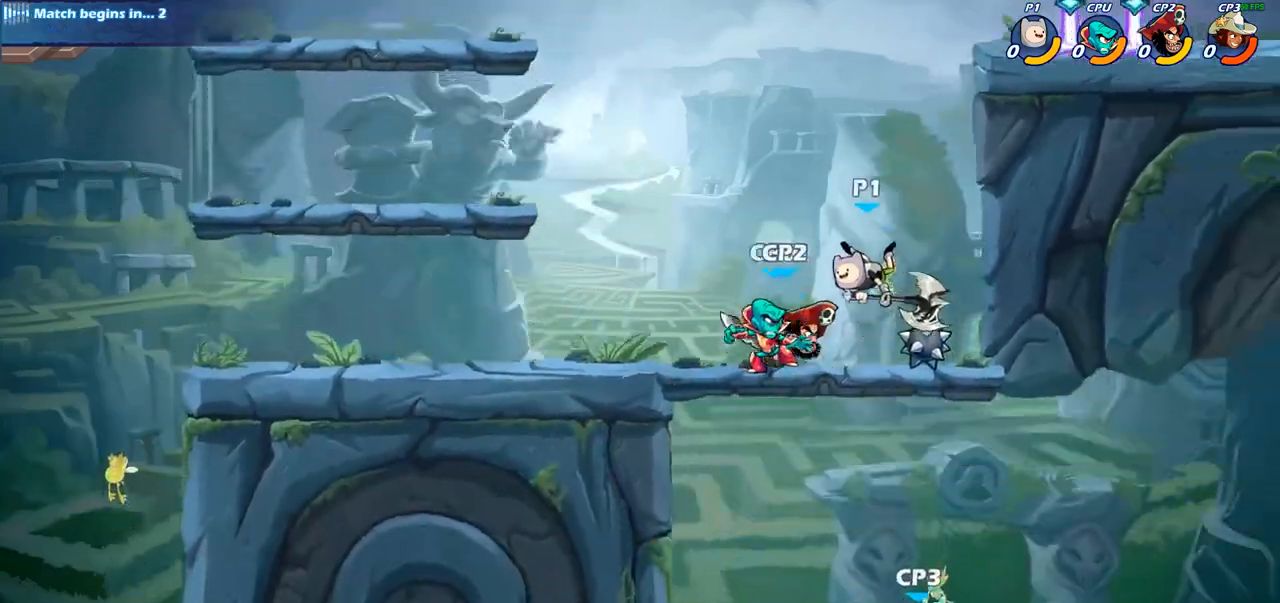
{"buttons": [], "left_stick": "center", "right_stick": "center", "events": [[33, "CROSS", "down"], [133, "CROSS", "up"]]}
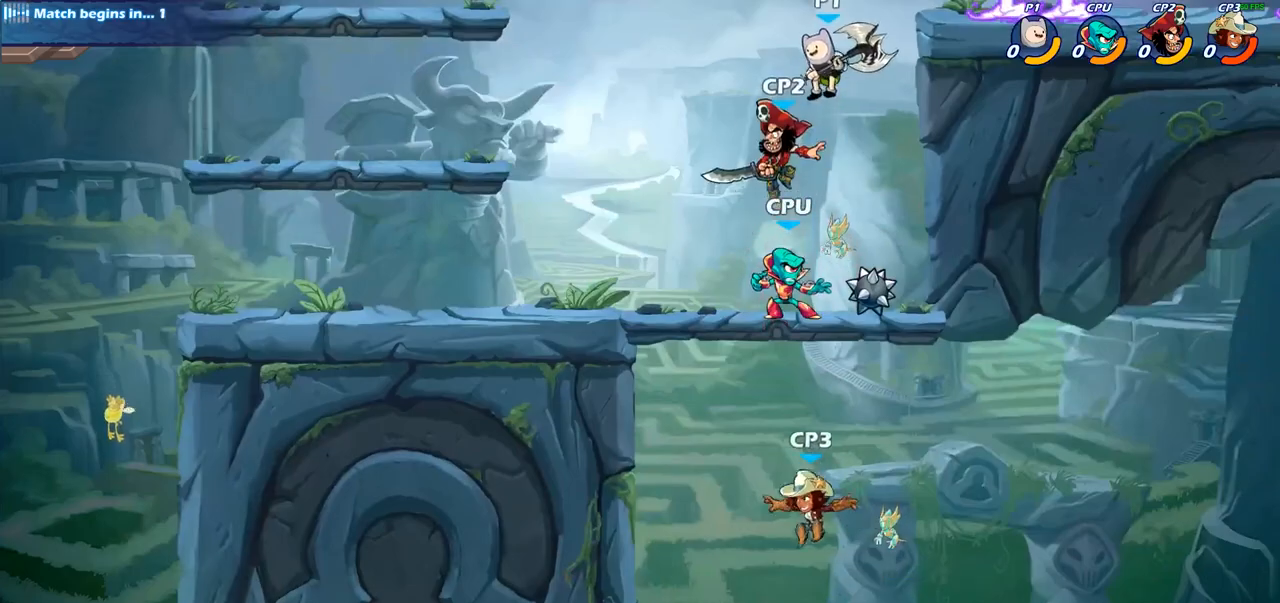
{"buttons": [], "left_stick": "center", "right_stick": "center", "events": [[33, "R2", "down"], [83, "CIRCLE", "down"], [183, "CIRCLE", "up"], [183, "R2", "up"]]}
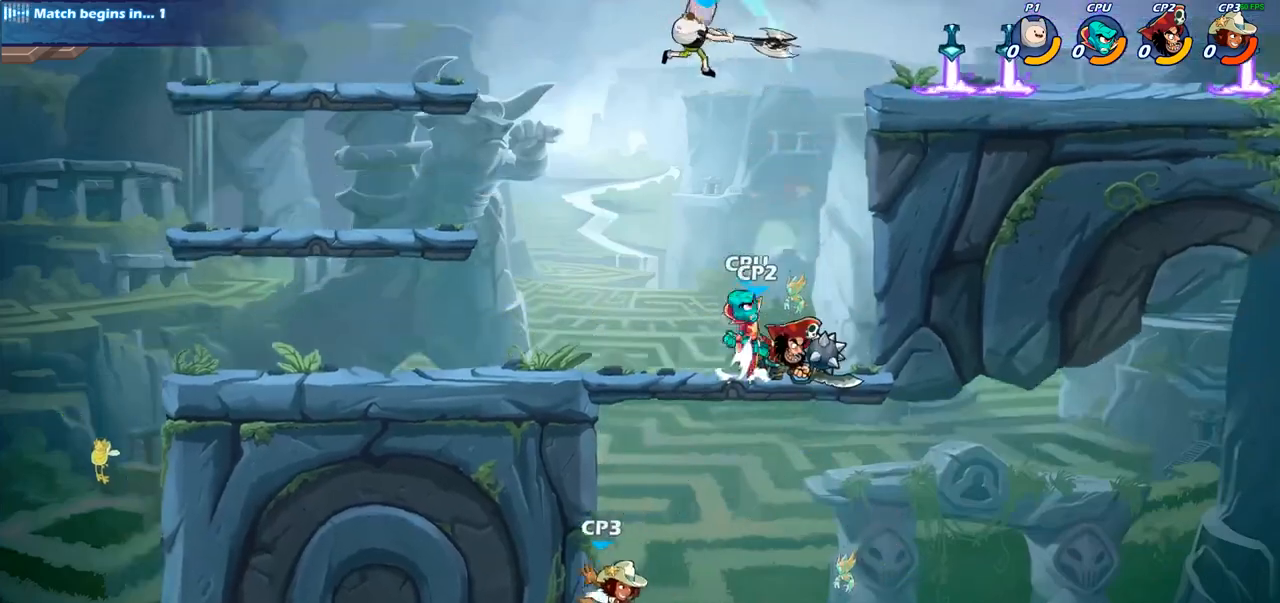
{"buttons": [], "left_stick": "right", "right_stick": "center", "events": [[433, "left_stick", "right"]]}
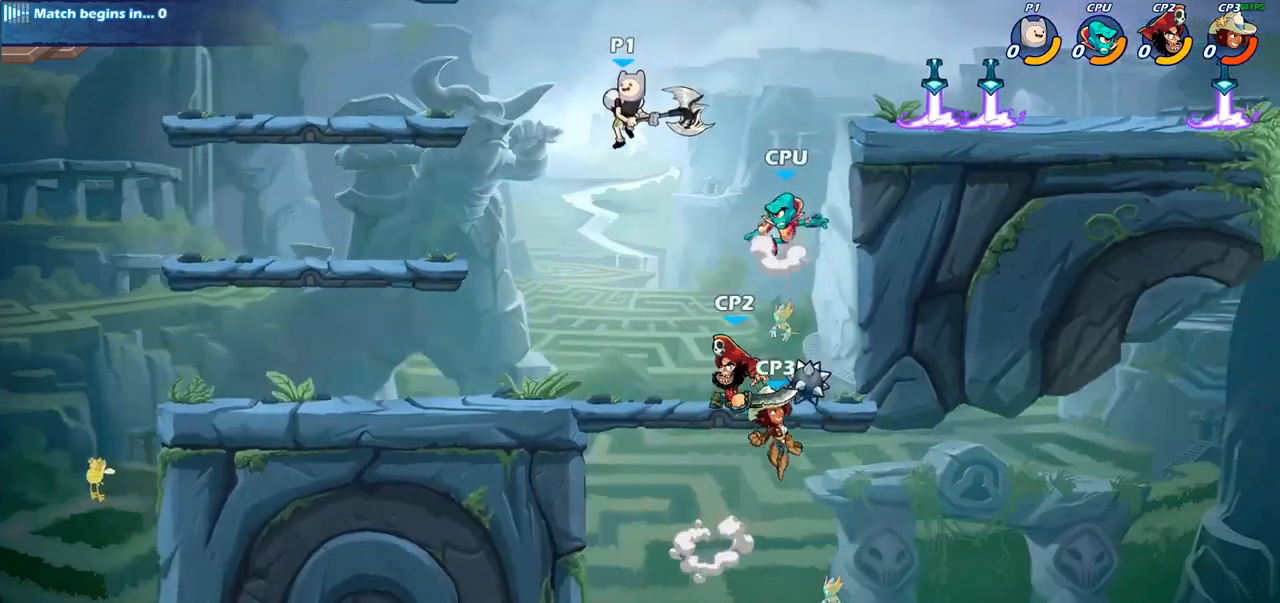
{"buttons": [], "left_stick": "center", "right_stick": "center", "events": [[50, "left_stick", "down-right"], [117, "SQUARE", "down"], [167, "left_stick", "down"], [233, "SQUARE", "up"], [283, "left_stick", "center"]]}